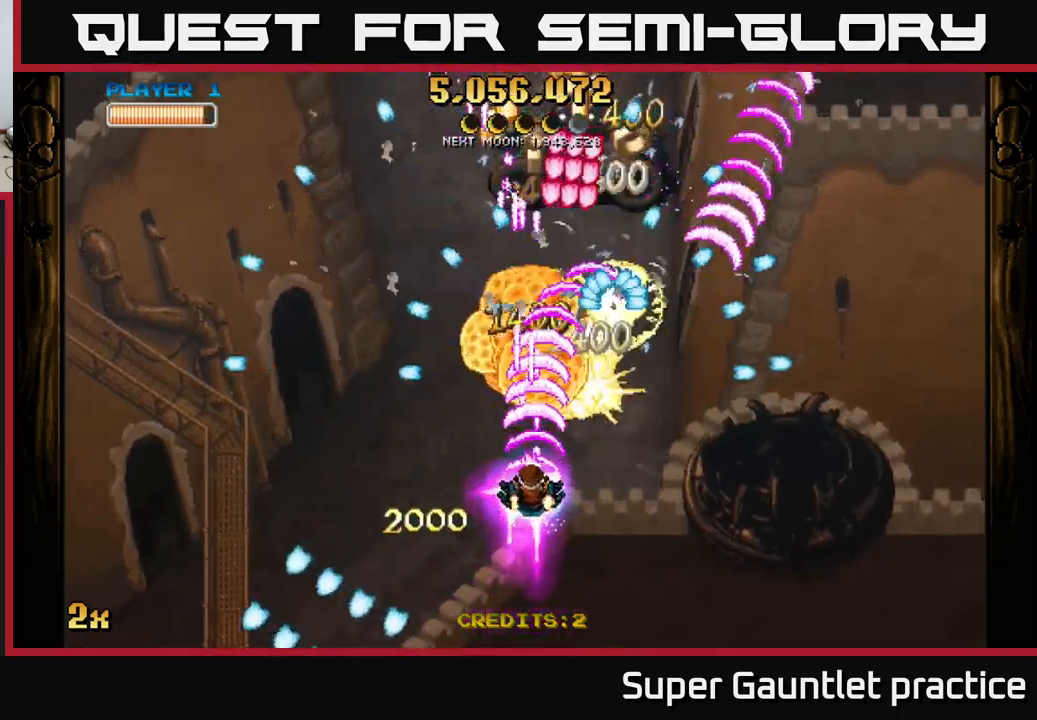
Gameplay with a controller (Xbox layout); each line is a JSON object with the inputs held at the frame after it. "events" lists button and stick changes between this image and that frame as [ms after this image, input, new state], when the widget could be followed in between. Not read: right_stick.
{"buttons": ["A"], "left_stick": "right", "events": [[183, "left_stick", "down"], [283, "left_stick", "down-right"], [483, "left_stick", "right"]]}
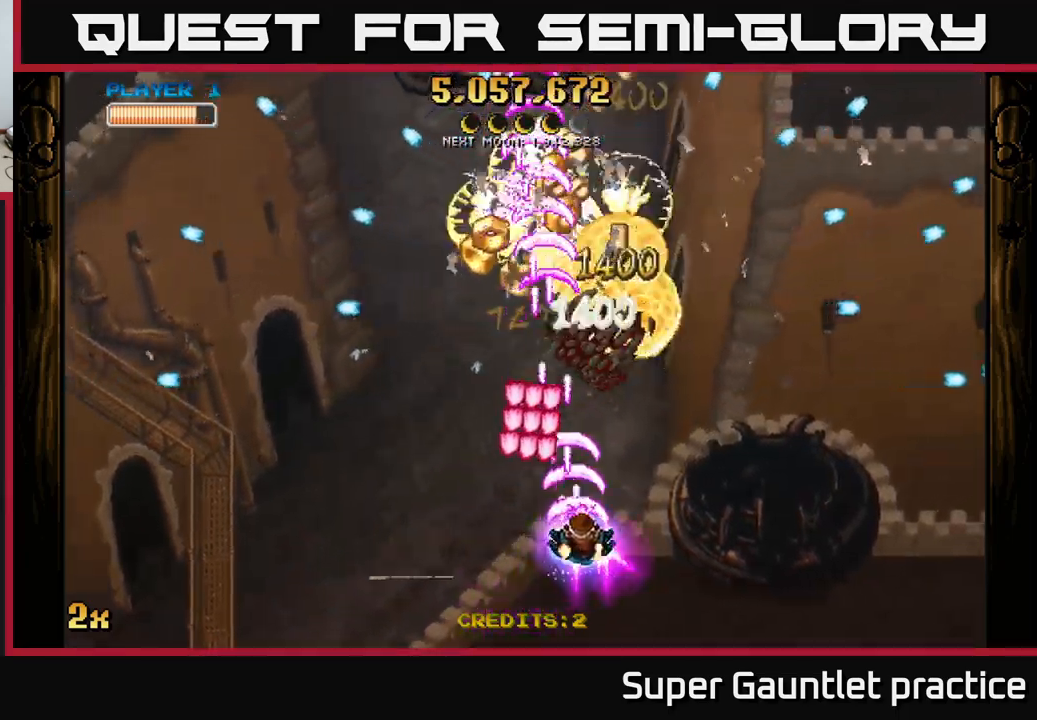
{"buttons": ["A"], "left_stick": "left", "events": [[133, "left_stick", "up"], [183, "left_stick", "up-left"], [350, "left_stick", "left"]]}
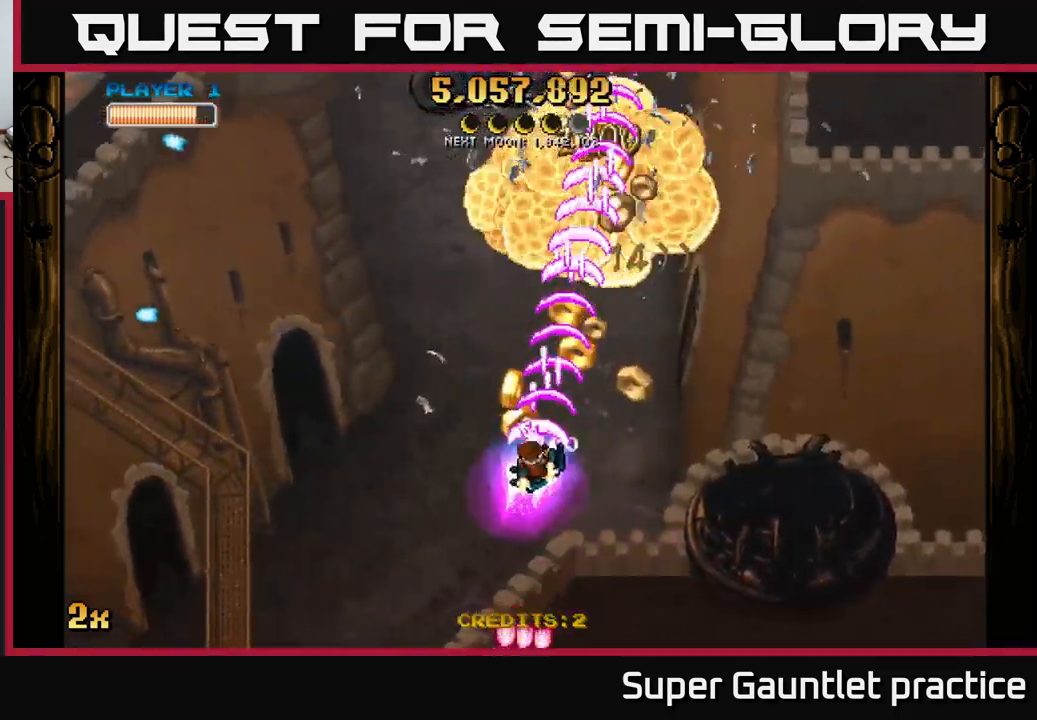
{"buttons": ["A"], "left_stick": "down-right", "events": [[200, "left_stick", "down"], [300, "left_stick", "down-right"]]}
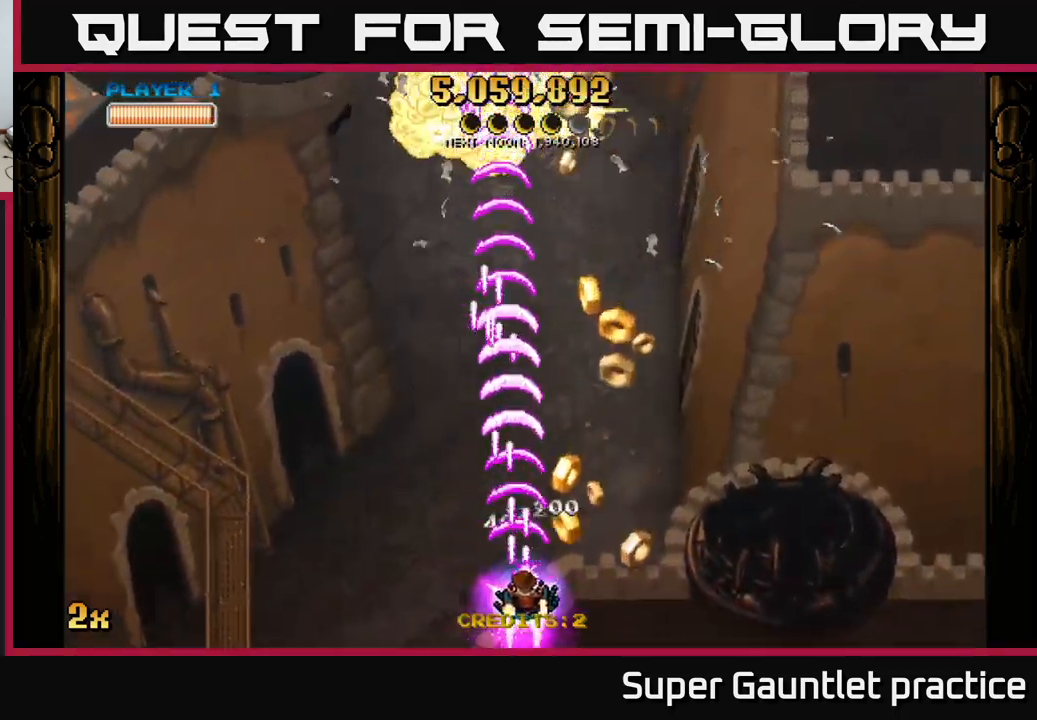
{"buttons": ["A"], "left_stick": "up-left", "events": [[83, "left_stick", "up-right"], [367, "left_stick", "up-left"], [400, "X", "down"], [500, "X", "up"]]}
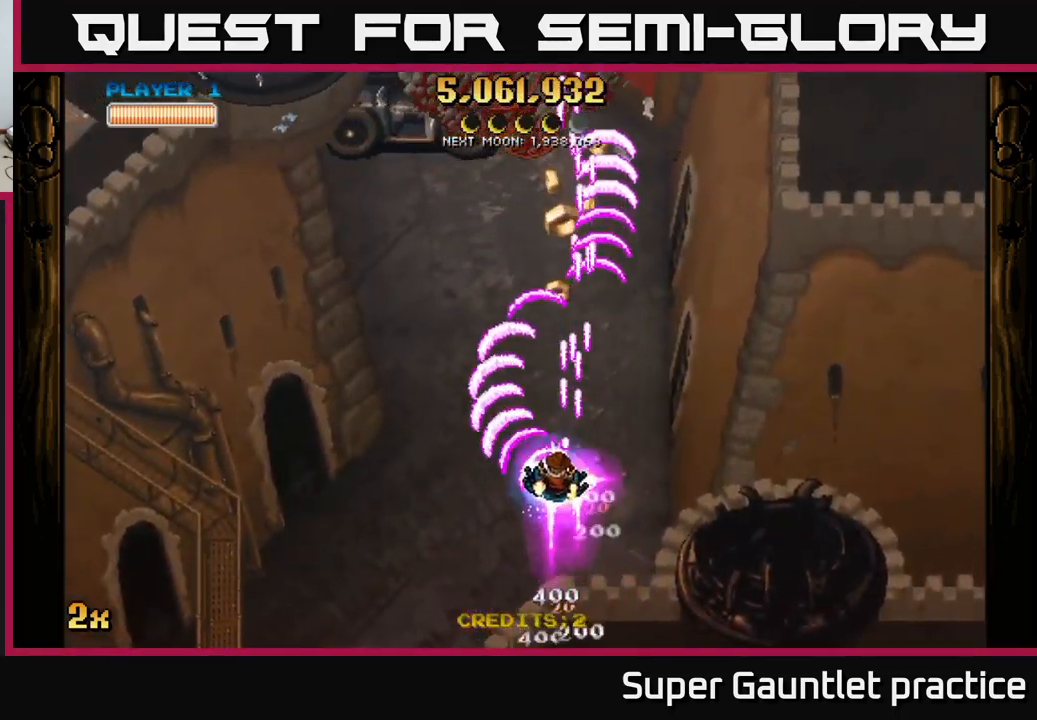
{"buttons": ["A"], "left_stick": "up", "events": [[17, "left_stick", "up"], [250, "left_stick", "left"], [283, "X", "down"], [350, "left_stick", "up"], [500, "X", "up"]]}
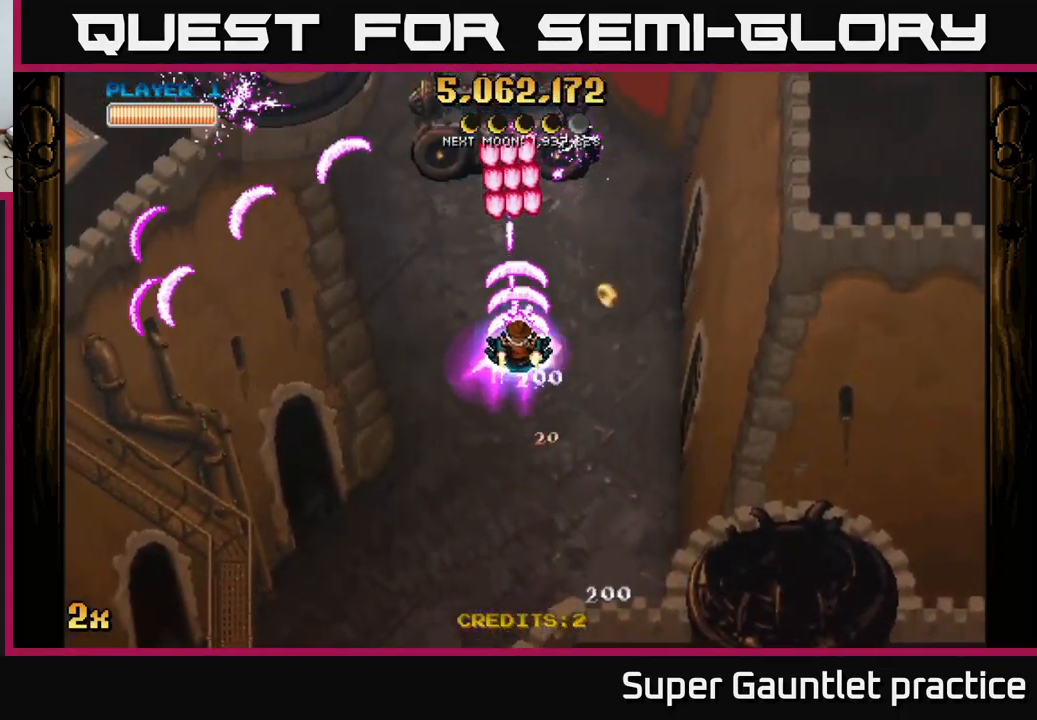
{"buttons": ["A"], "left_stick": "down-left", "events": [[117, "left_stick", "down-left"]]}
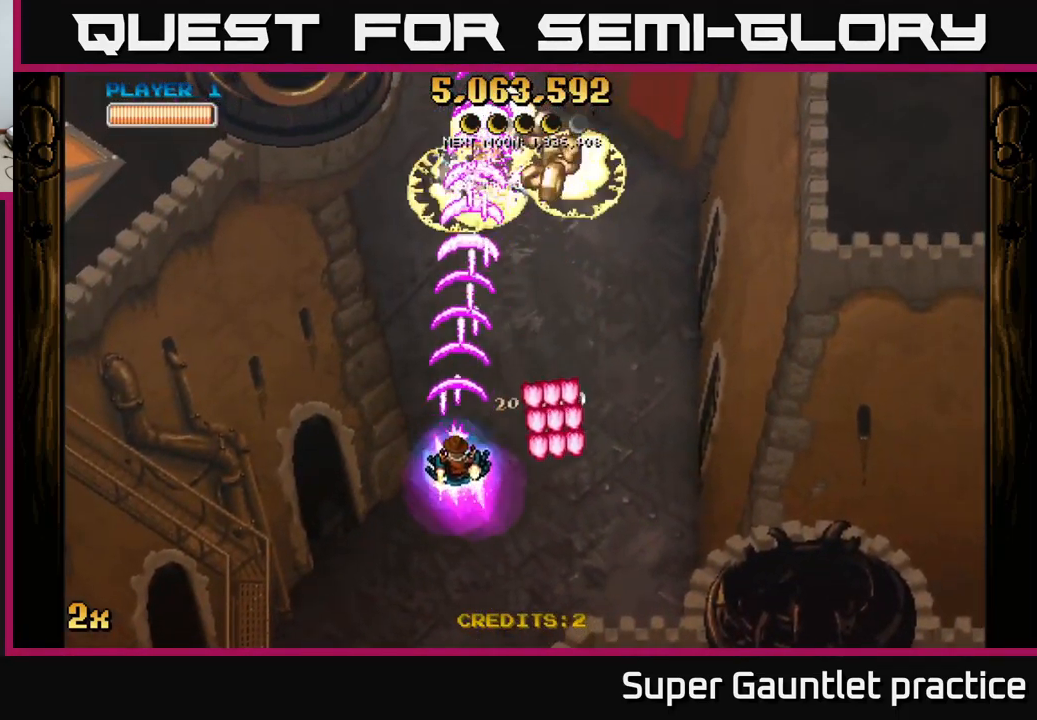
{"buttons": ["A"], "left_stick": "up", "events": [[33, "left_stick", "down-right"], [117, "left_stick", "up-right"], [267, "left_stick", "right"], [500, "left_stick", "up"]]}
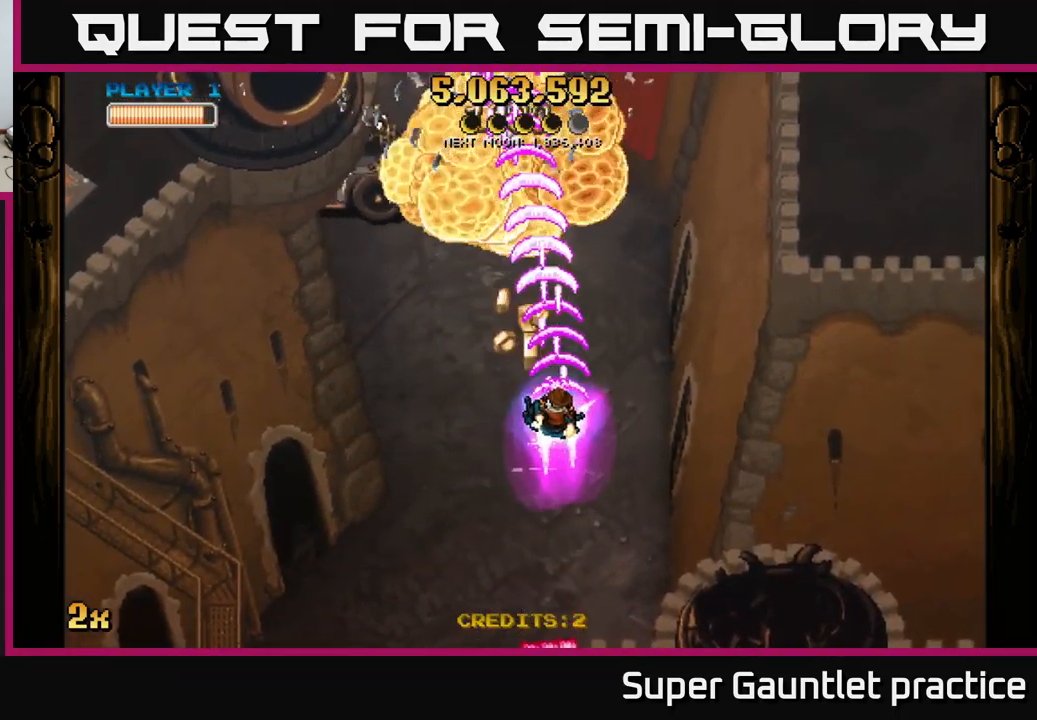
{"buttons": ["A"], "left_stick": "down", "events": [[17, "left_stick", "up-left"], [33, "X", "down"], [117, "X", "up"], [150, "left_stick", "up"], [333, "left_stick", "down"]]}
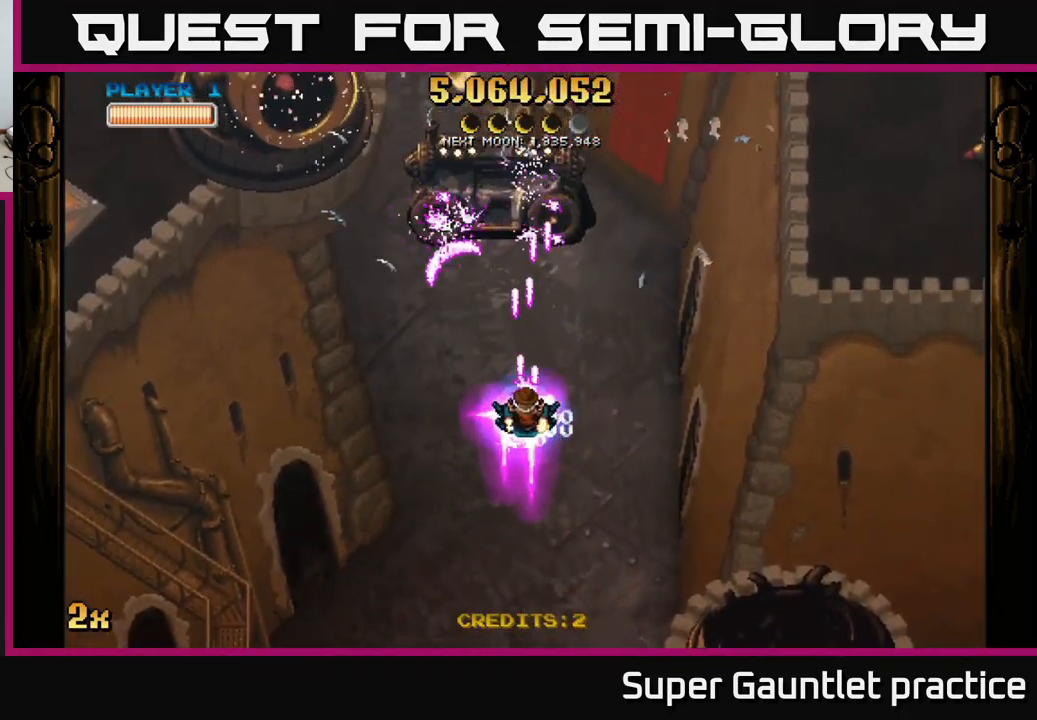
{"buttons": ["A"], "left_stick": "down", "events": [[133, "left_stick", "up-left"], [266, "left_stick", "center"], [399, "left_stick", "down"]]}
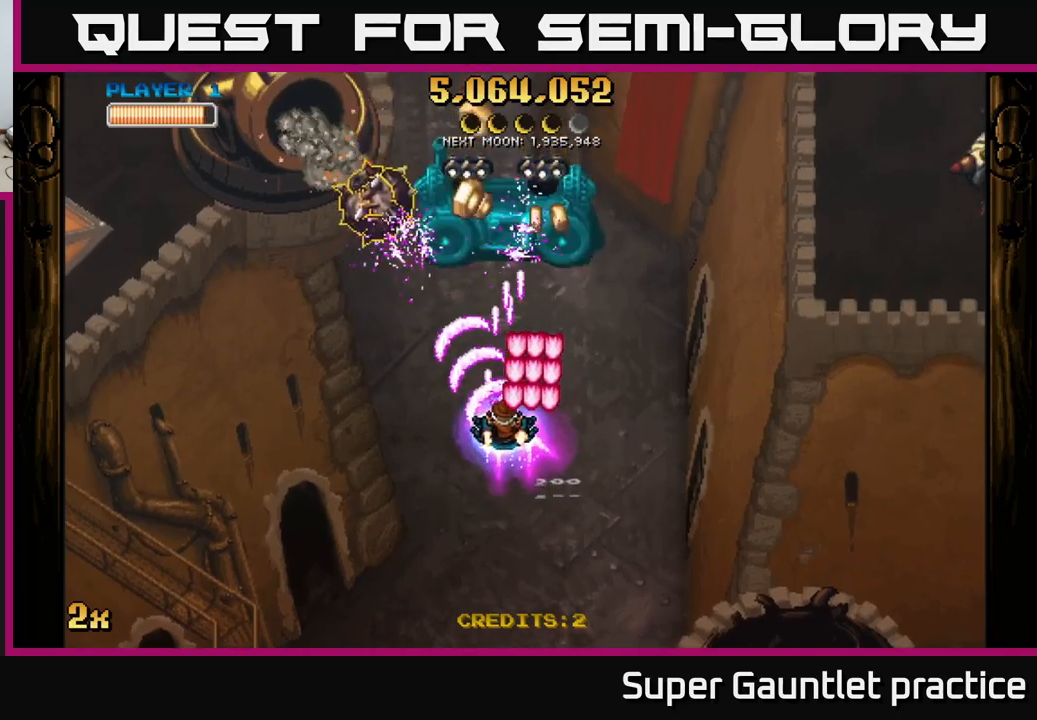
{"buttons": ["A"], "left_stick": "up-left", "events": [[67, "left_stick", "down-left"], [367, "left_stick", "up-left"]]}
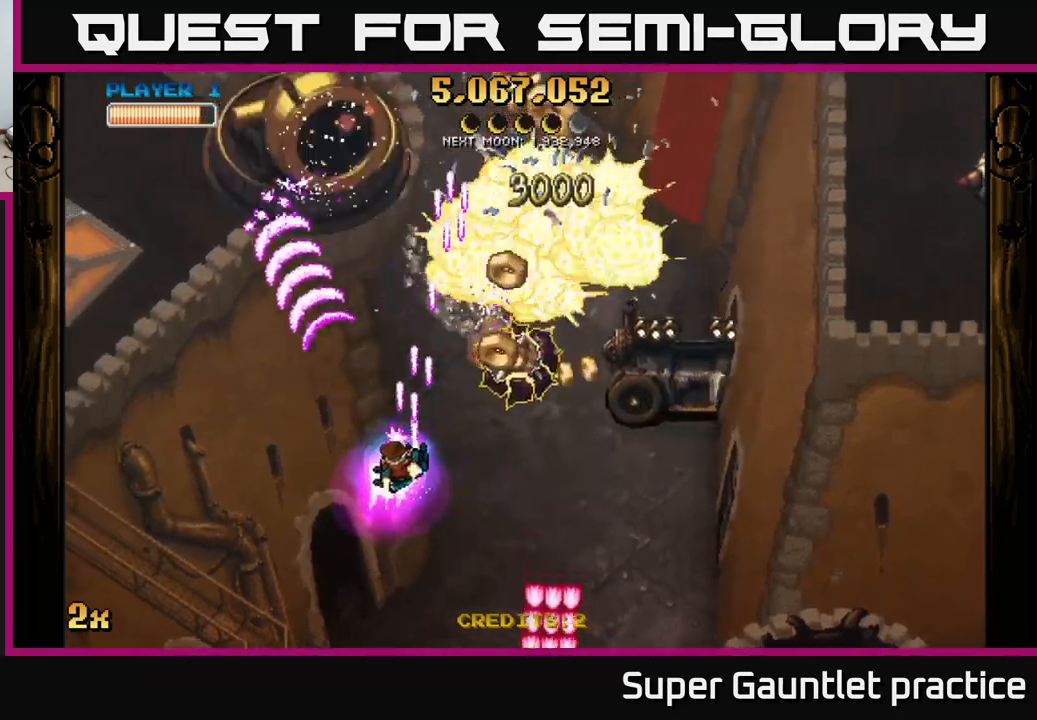
{"buttons": ["A"], "left_stick": "up-left", "events": [[50, "left_stick", "down-left"], [200, "left_stick", "right"], [250, "X", "down"], [283, "left_stick", "up"], [333, "X", "up"], [350, "left_stick", "up-left"]]}
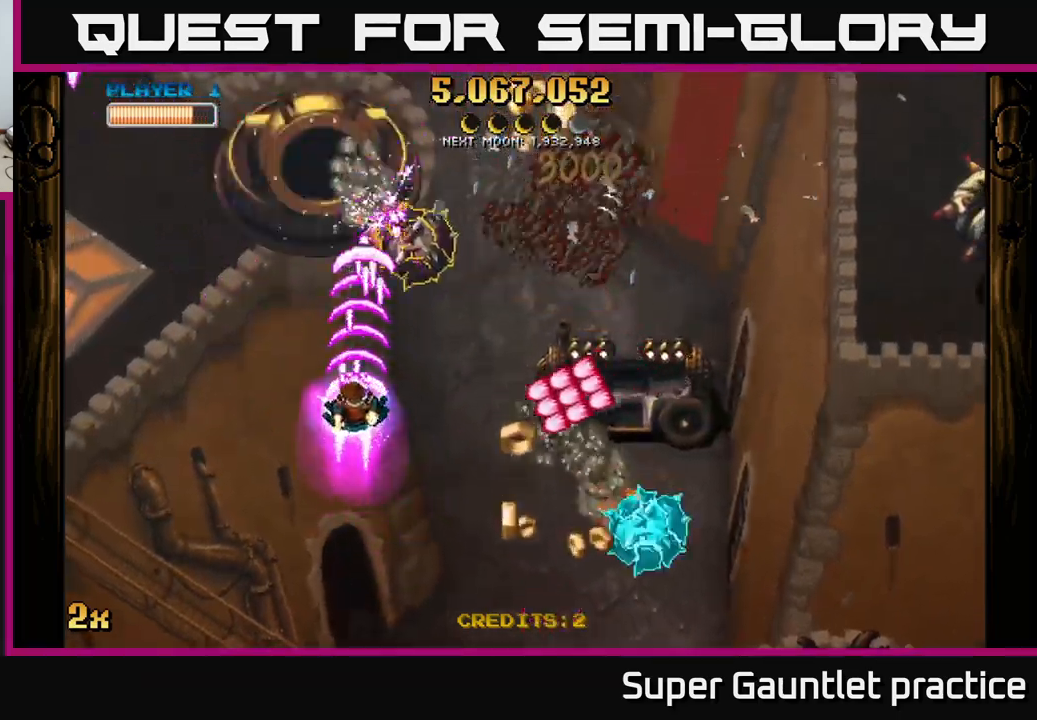
{"buttons": ["A"], "left_stick": "up-left", "events": [[33, "left_stick", "up-right"], [100, "left_stick", "down-right"], [150, "L2", "down"], [167, "left_stick", "down-left"], [317, "L2", "up"], [317, "left_stick", "left"], [417, "left_stick", "up-left"]]}
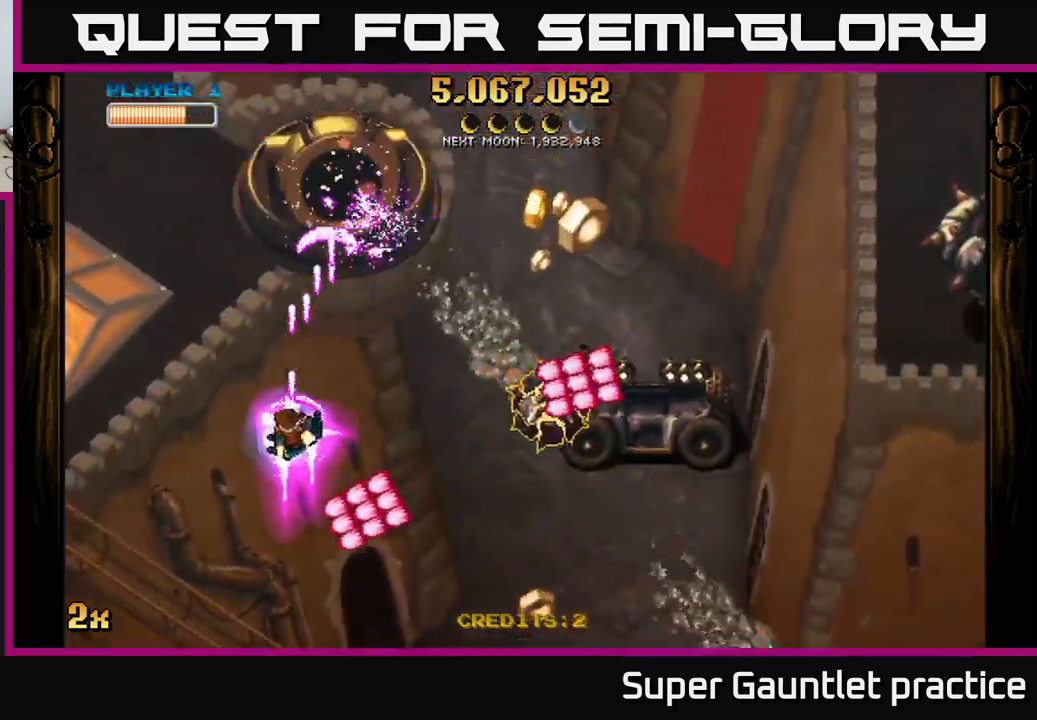
{"buttons": ["A"], "left_stick": "left", "events": [[83, "left_stick", "left"]]}
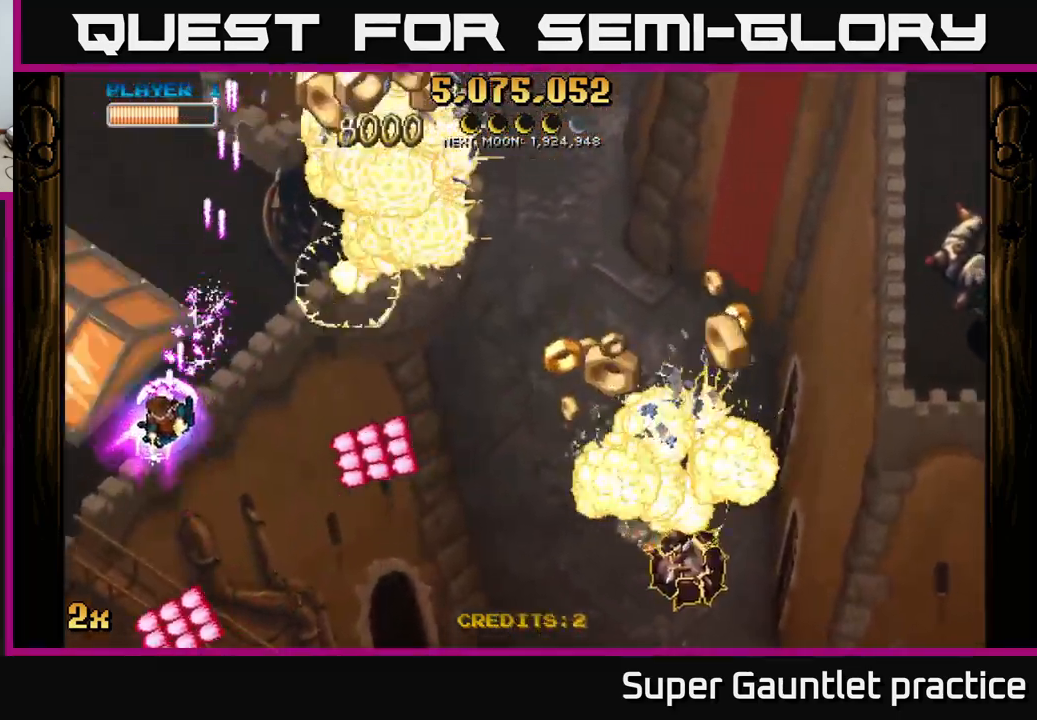
{"buttons": ["A"], "left_stick": "down-left", "events": [[283, "left_stick", "up-left"], [450, "left_stick", "down-left"]]}
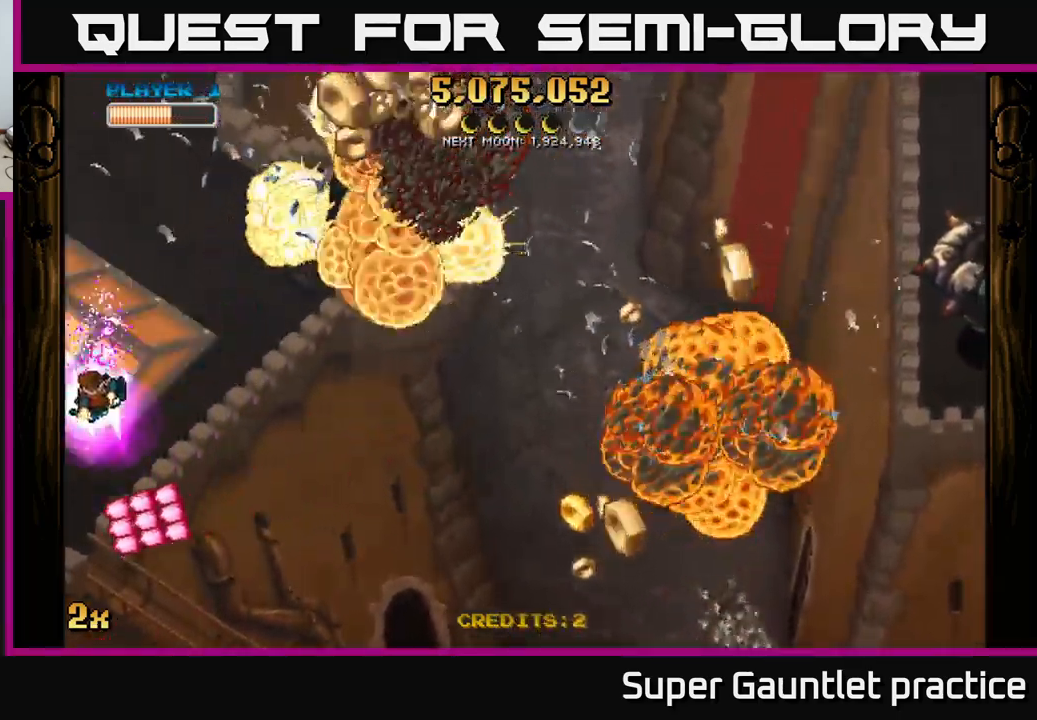
{"buttons": ["A"], "left_stick": "center", "events": [[50, "left_stick", "center"]]}
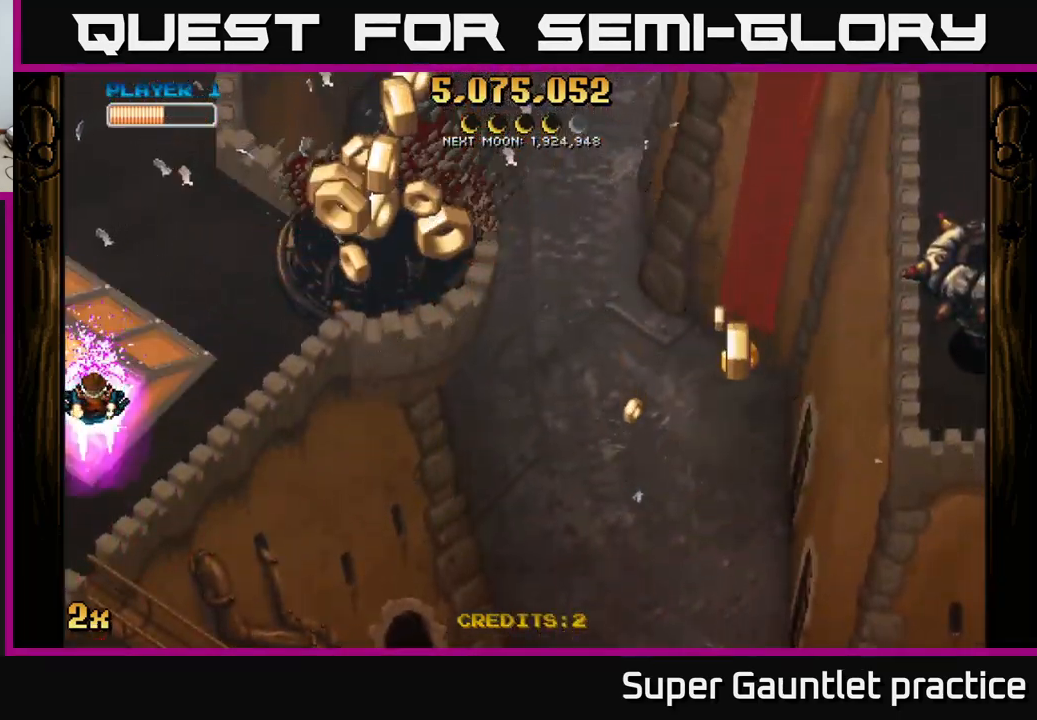
{"buttons": ["A"], "left_stick": "right", "events": [[217, "left_stick", "right"], [283, "X", "down"], [367, "X", "up"]]}
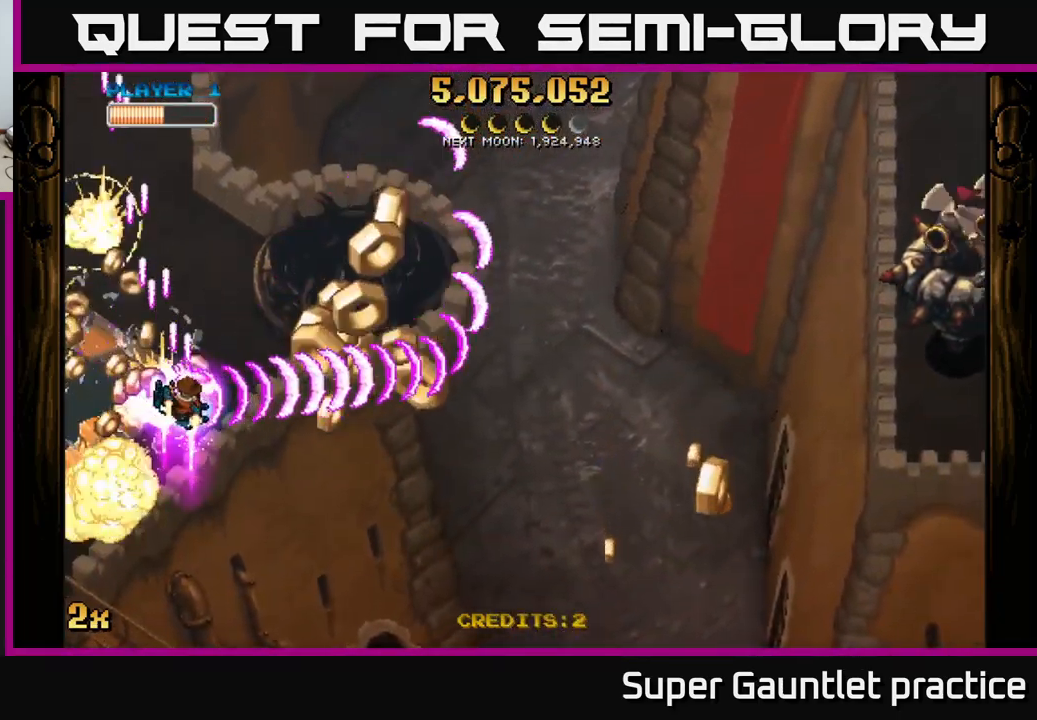
{"buttons": ["A"], "left_stick": "right", "events": []}
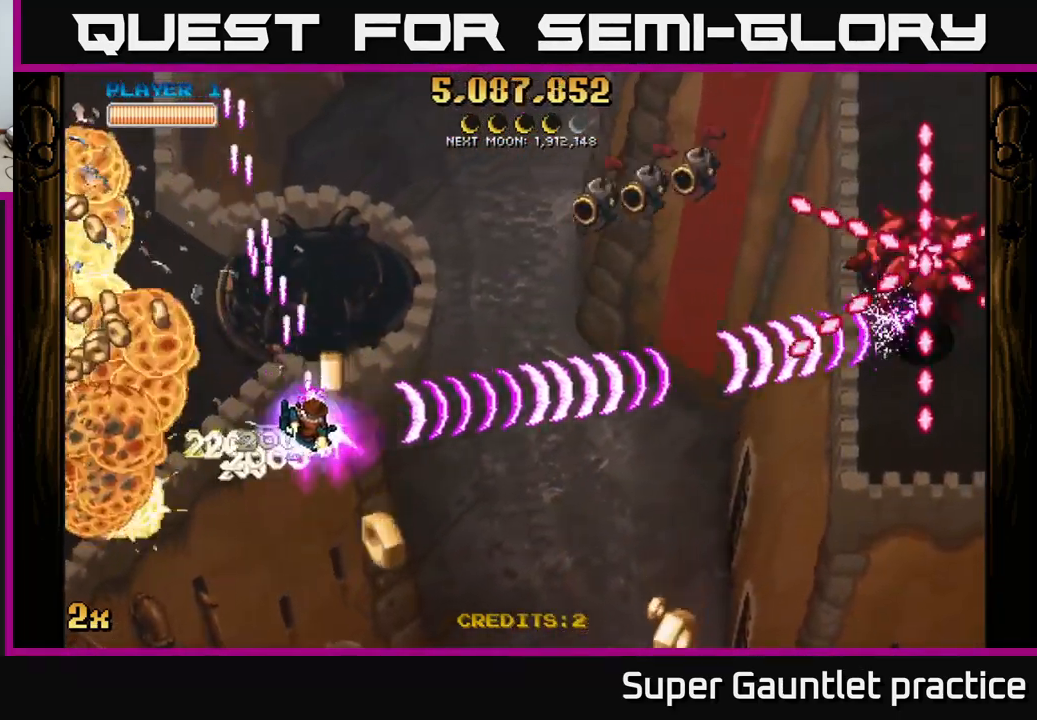
{"buttons": ["A"], "left_stick": "right", "events": [[50, "left_stick", "up-right"], [333, "left_stick", "right"]]}
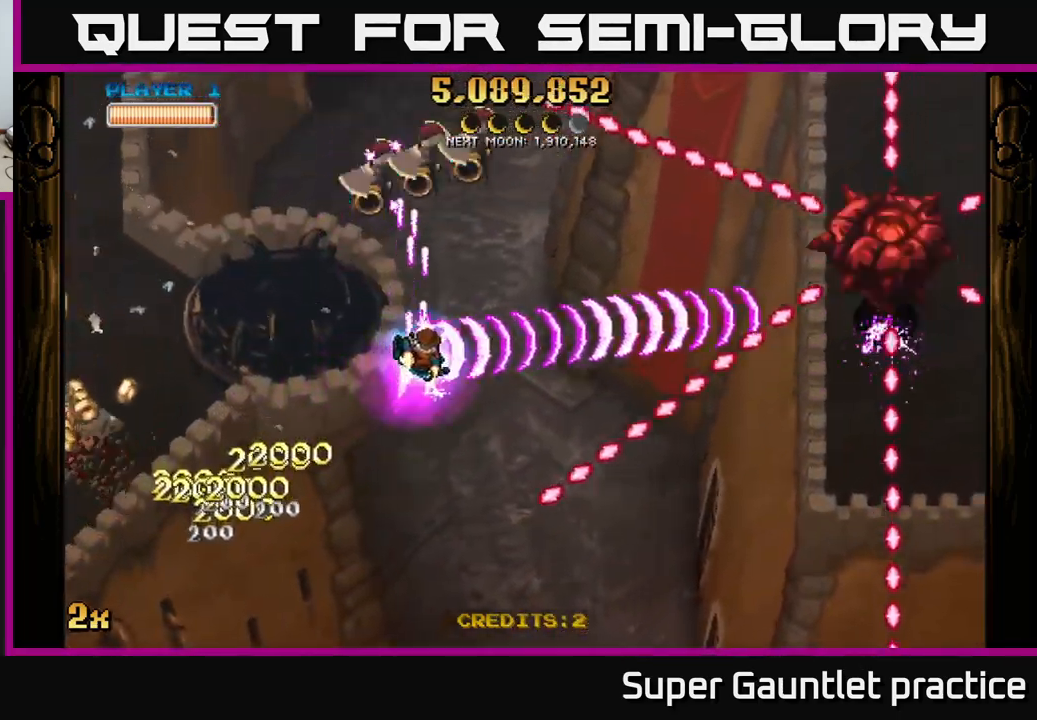
{"buttons": ["A"], "left_stick": "right", "events": [[350, "left_stick", "left"], [367, "X", "down"], [450, "X", "up"], [450, "left_stick", "right"]]}
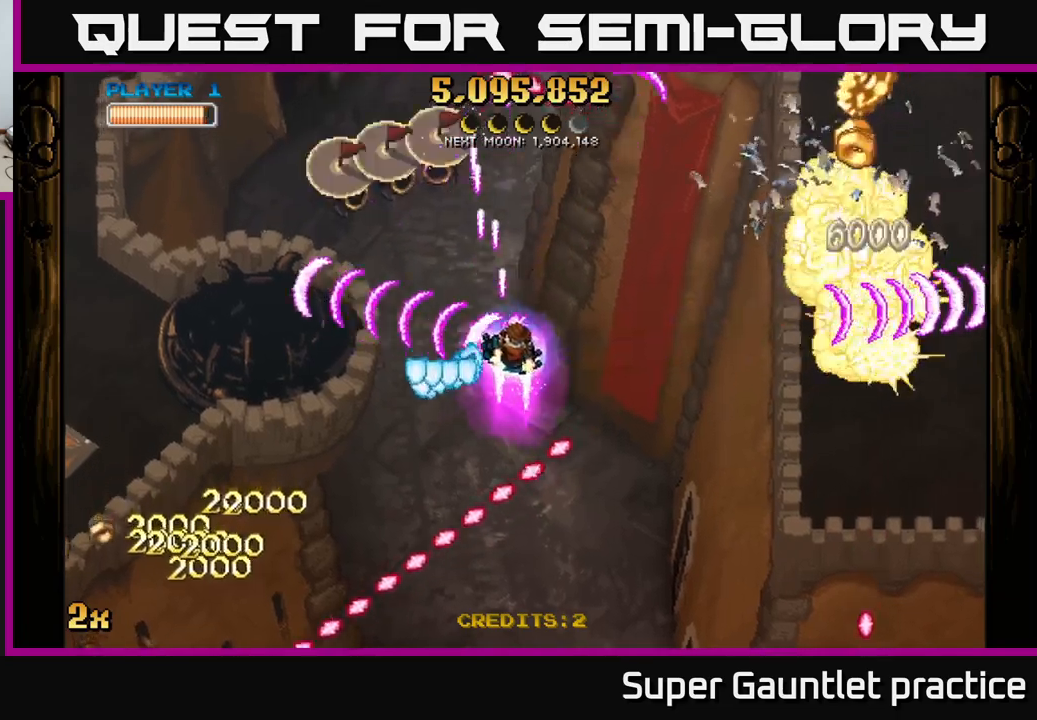
{"buttons": ["A"], "left_stick": "up-right", "events": [[284, "left_stick", "up-right"]]}
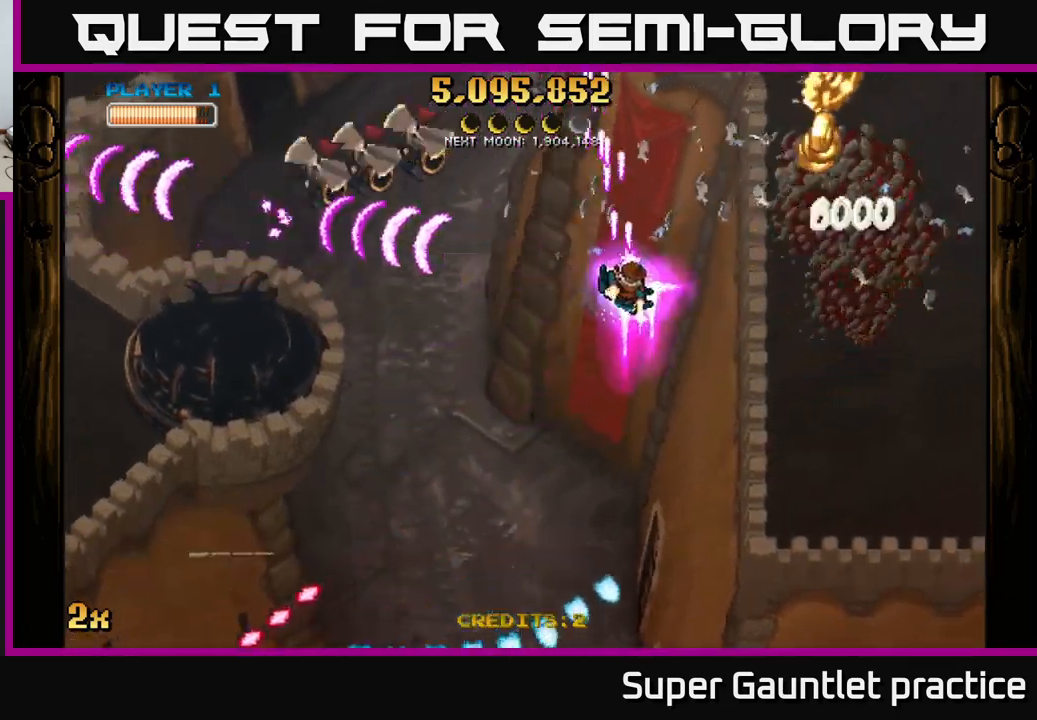
{"buttons": ["A"], "left_stick": "right", "events": [[17, "left_stick", "right"]]}
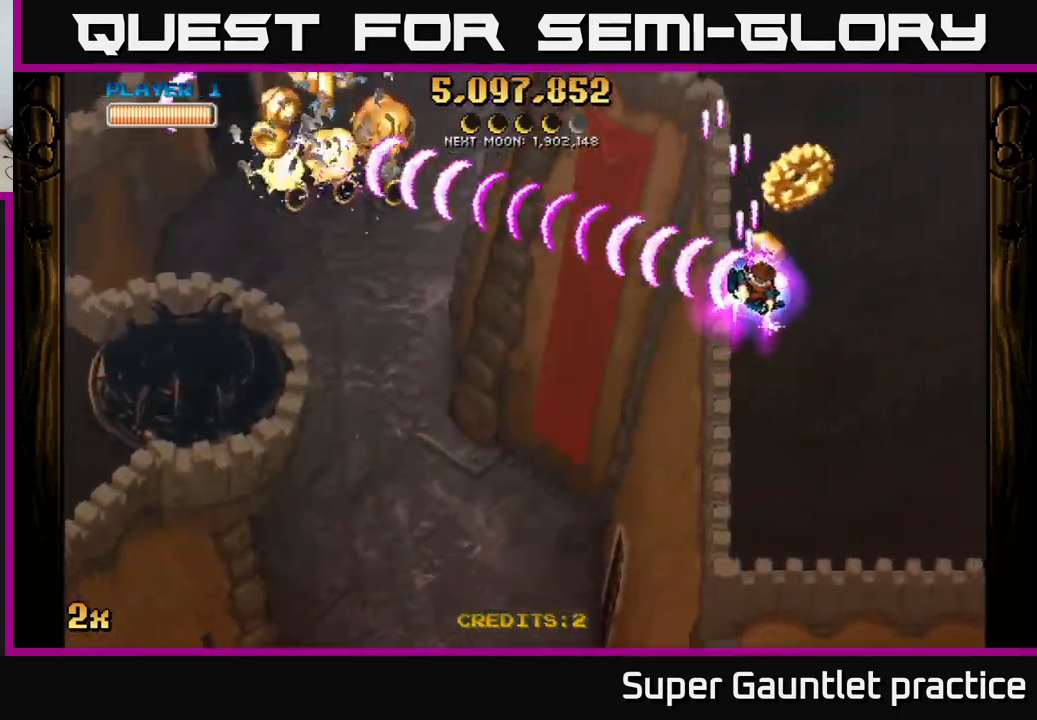
{"buttons": ["A"], "left_stick": "down-left", "events": [[134, "left_stick", "down-left"]]}
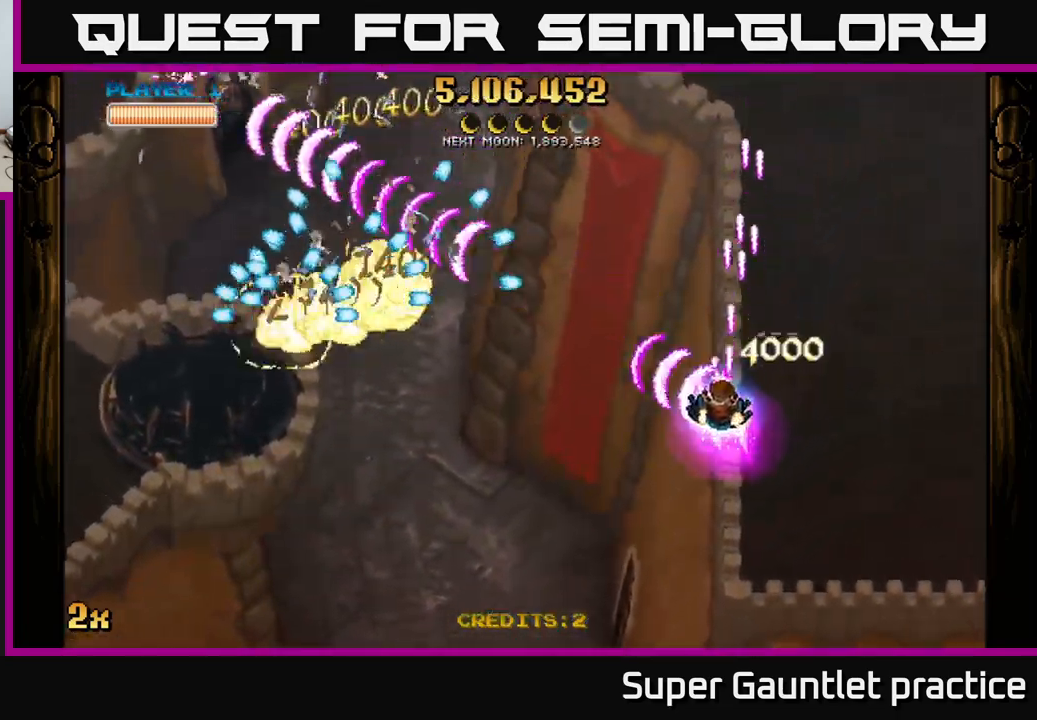
{"buttons": ["A", "X"], "left_stick": "up-left", "events": [[484, "left_stick", "up-left"], [500, "X", "down"]]}
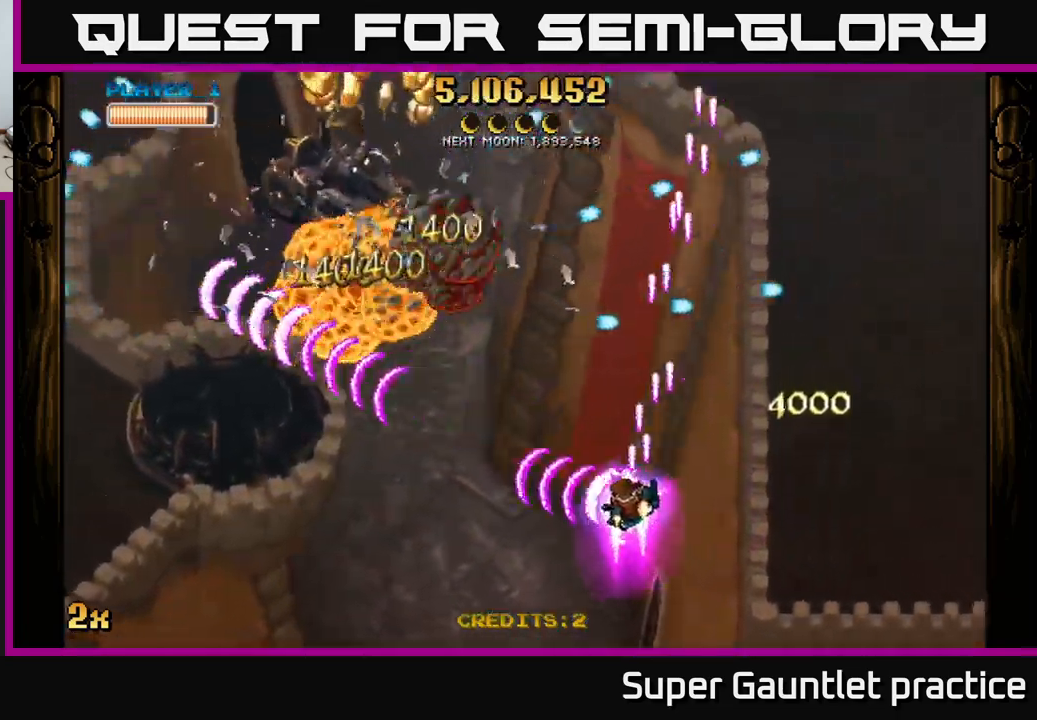
{"buttons": ["A"], "left_stick": "down-left", "events": [[134, "X", "up"], [400, "left_stick", "down-left"]]}
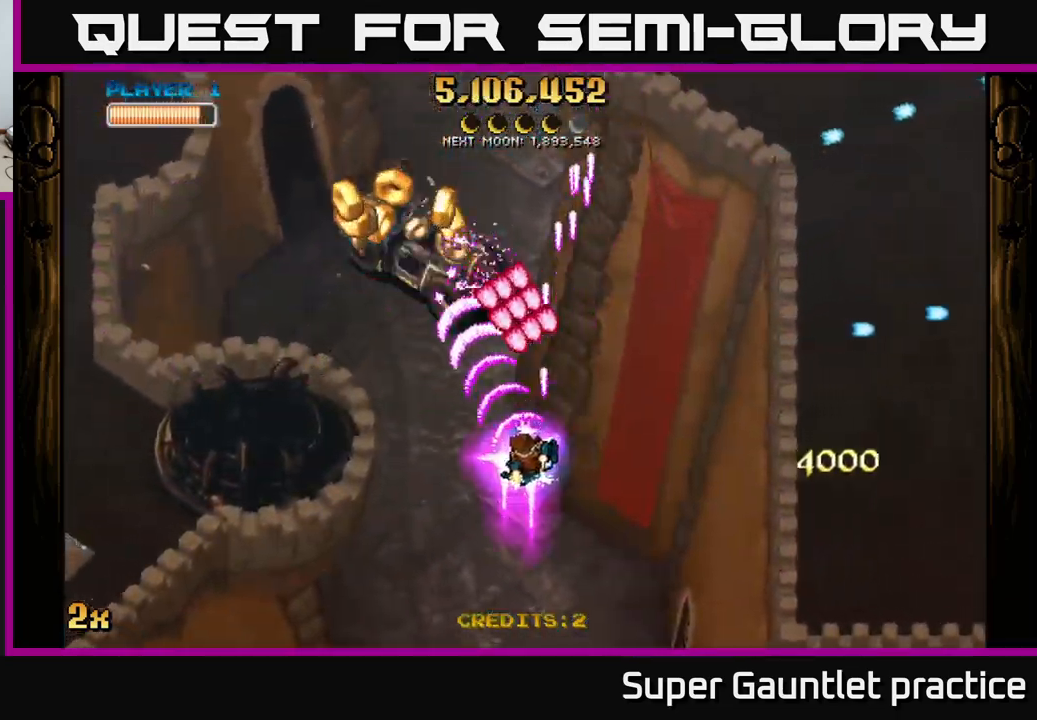
{"buttons": ["A"], "left_stick": "left", "events": [[200, "left_stick", "up"], [217, "X", "down"], [317, "X", "up"], [434, "left_stick", "left"]]}
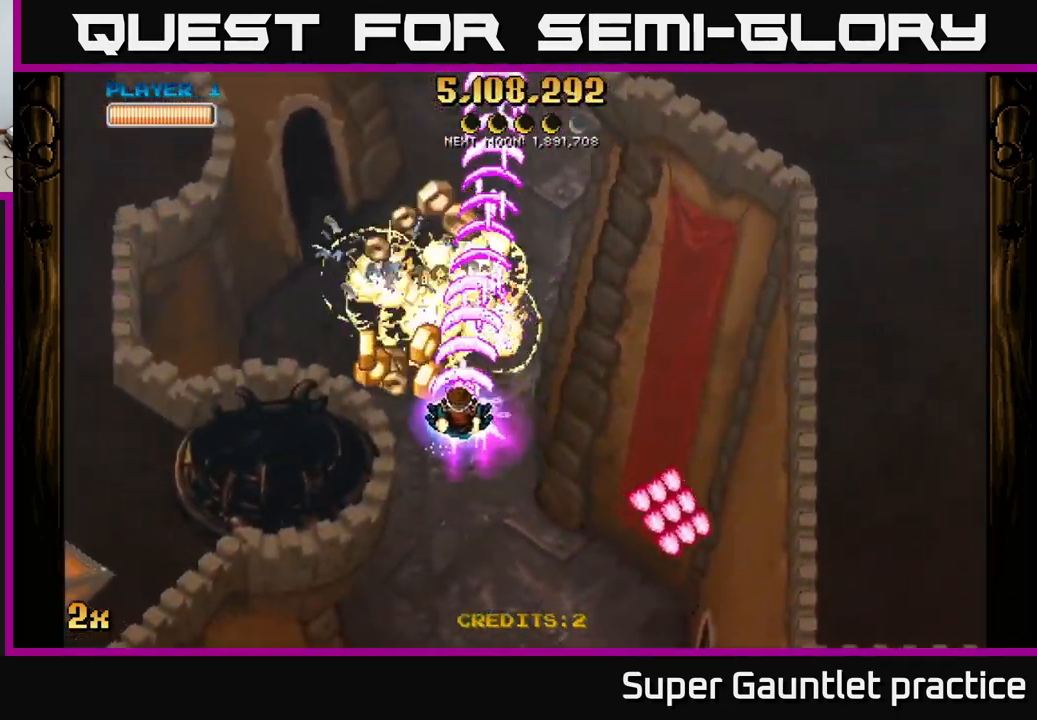
{"buttons": ["A"], "left_stick": "down", "events": [[50, "left_stick", "down"], [200, "left_stick", "down-left"], [450, "left_stick", "down"]]}
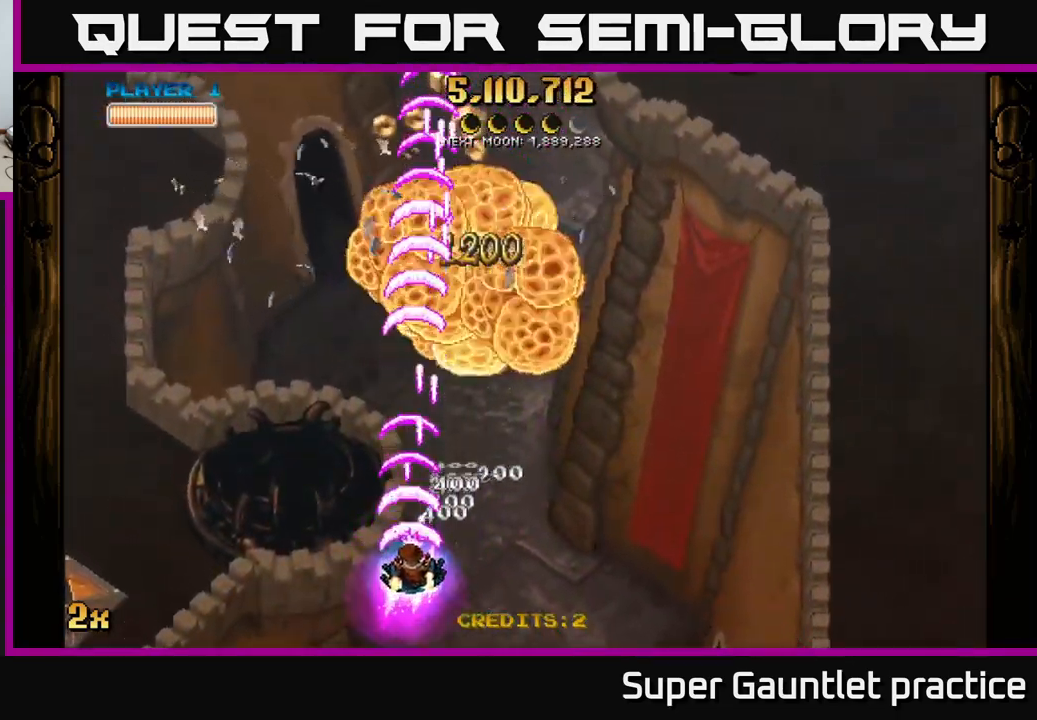
{"buttons": ["A"], "left_stick": "left", "events": [[50, "left_stick", "down-right"], [200, "left_stick", "right"], [400, "left_stick", "up"], [484, "left_stick", "left"]]}
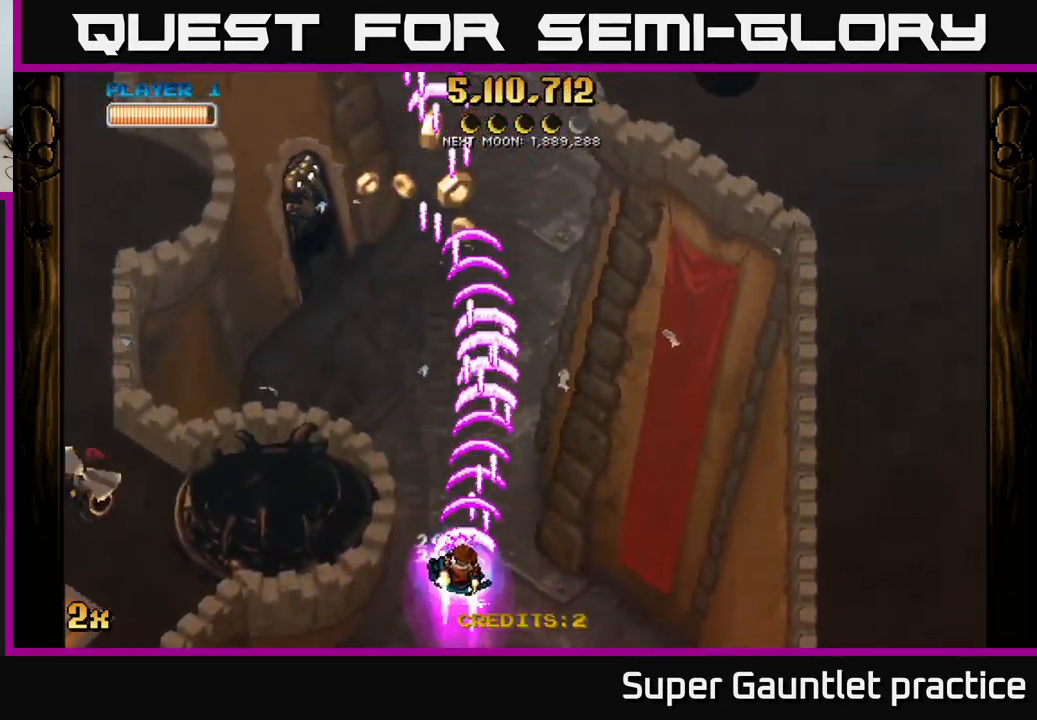
{"buttons": ["A"], "left_stick": "up-left", "events": [[217, "left_stick", "up-right"], [234, "X", "down"], [334, "X", "up"], [417, "left_stick", "up-left"]]}
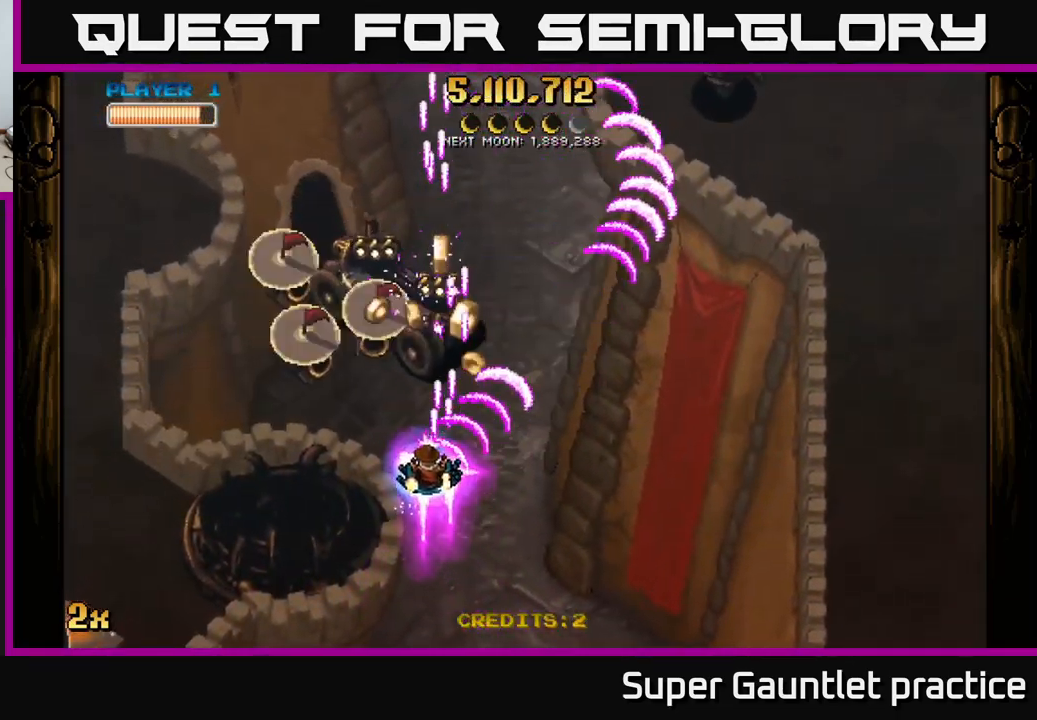
{"buttons": ["A"], "left_stick": "down", "events": [[17, "X", "down"], [34, "left_stick", "up"], [117, "X", "up"], [200, "left_stick", "down"]]}
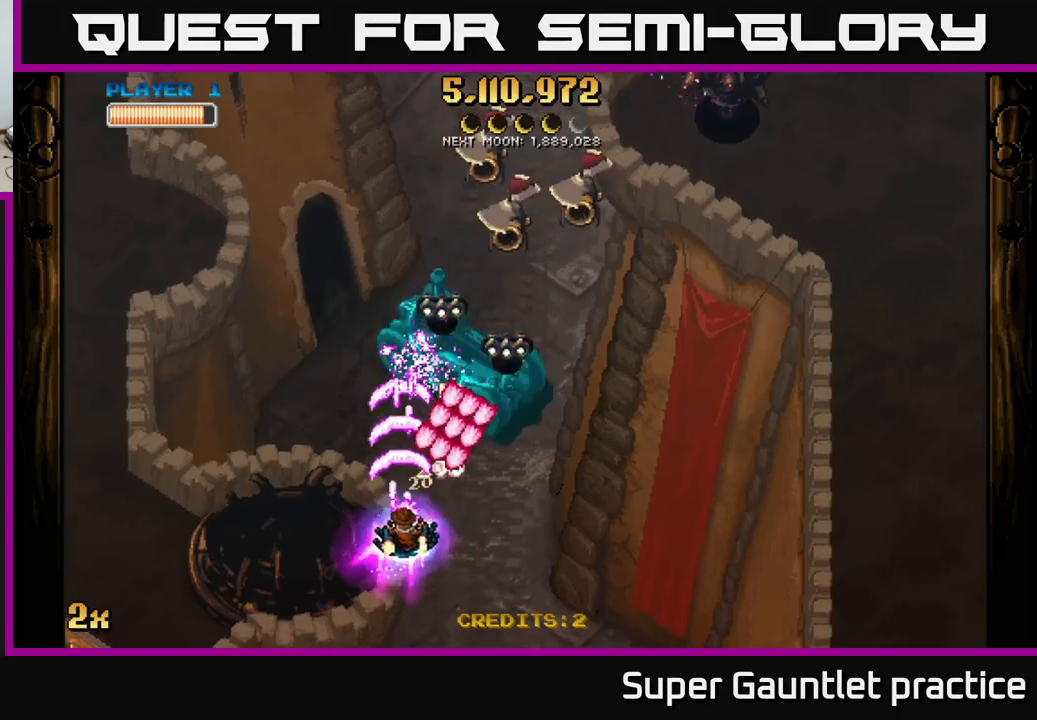
{"buttons": ["A"], "left_stick": "right", "events": [[33, "left_stick", "down-right"], [333, "left_stick", "right"]]}
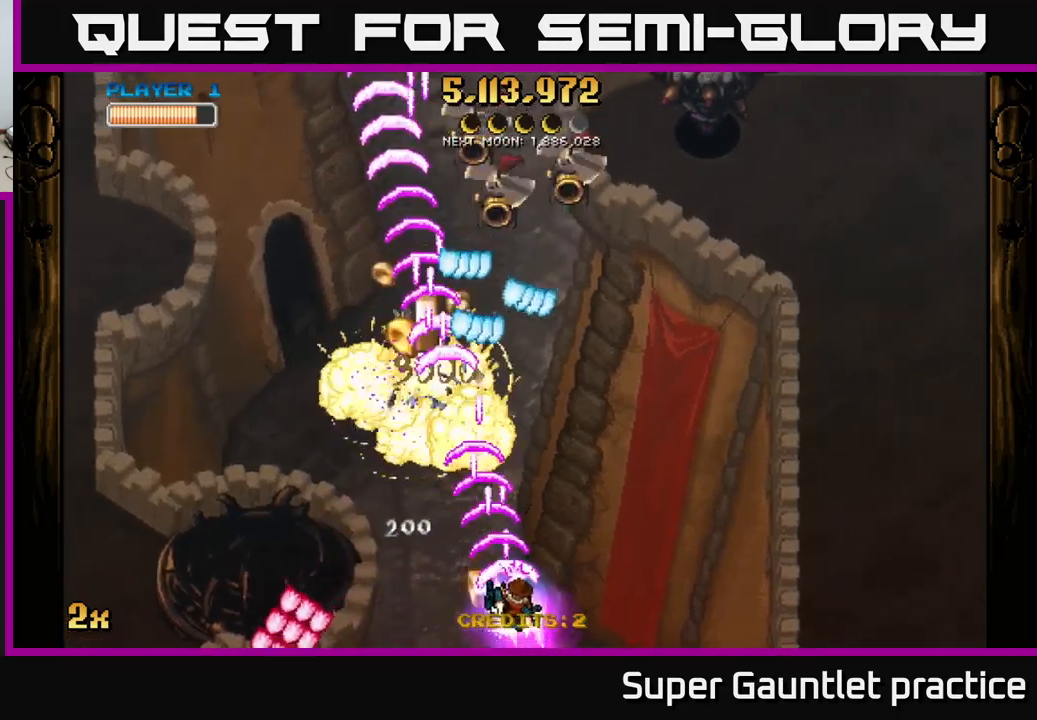
{"buttons": ["A"], "left_stick": "left", "events": [[417, "left_stick", "left"]]}